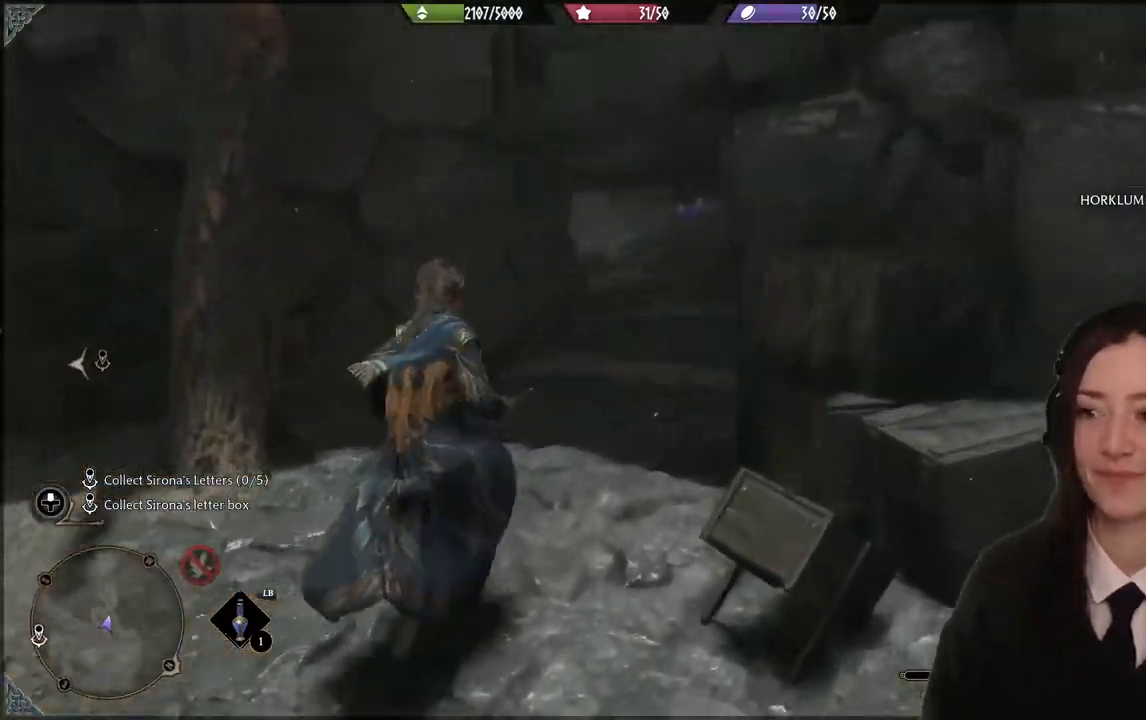
Gameplay with a controller (Xbox layout); each line is a JSON object with the inputs held at the frame after it. "events" lists button and stick changes between this image and that frame as [ms after this image, input, new state], when the widget could be followed in between. Not read: L3 Z.
{"buttons": [], "left_stick": "up", "right_stick": "center", "events": [[66, "left_stick", "up"], [267, "B", "down"], [367, "B", "up"]]}
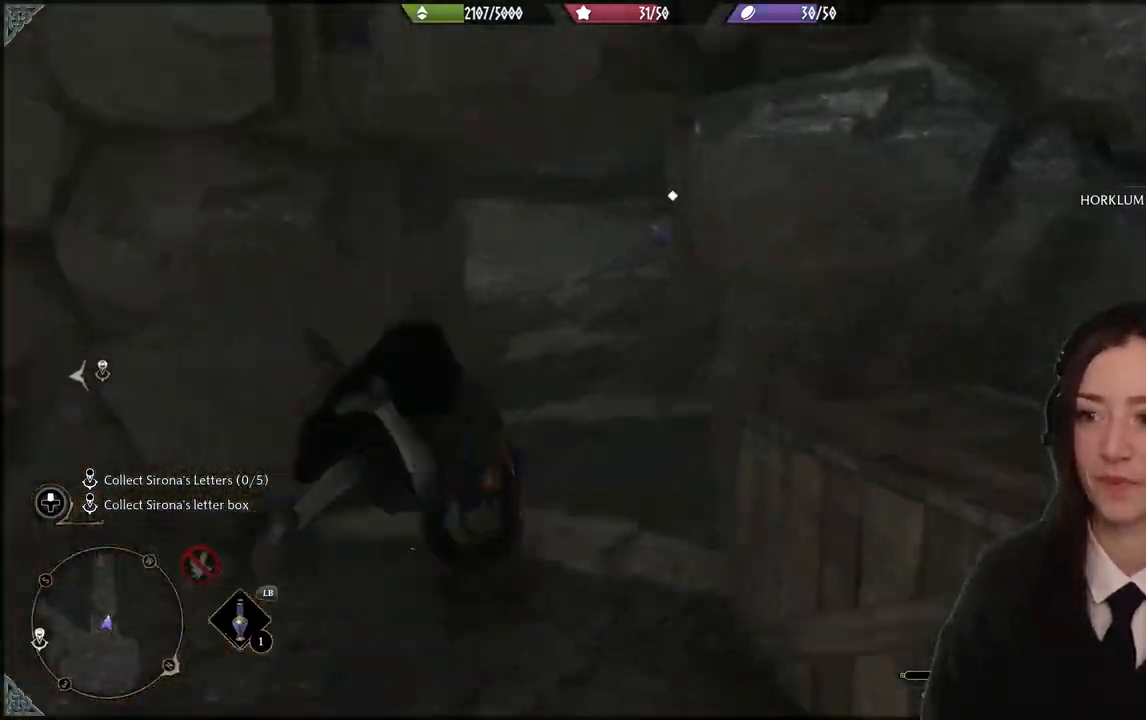
{"buttons": [], "left_stick": "up", "right_stick": "down-left", "events": [[501, "right_stick", "down-left"]]}
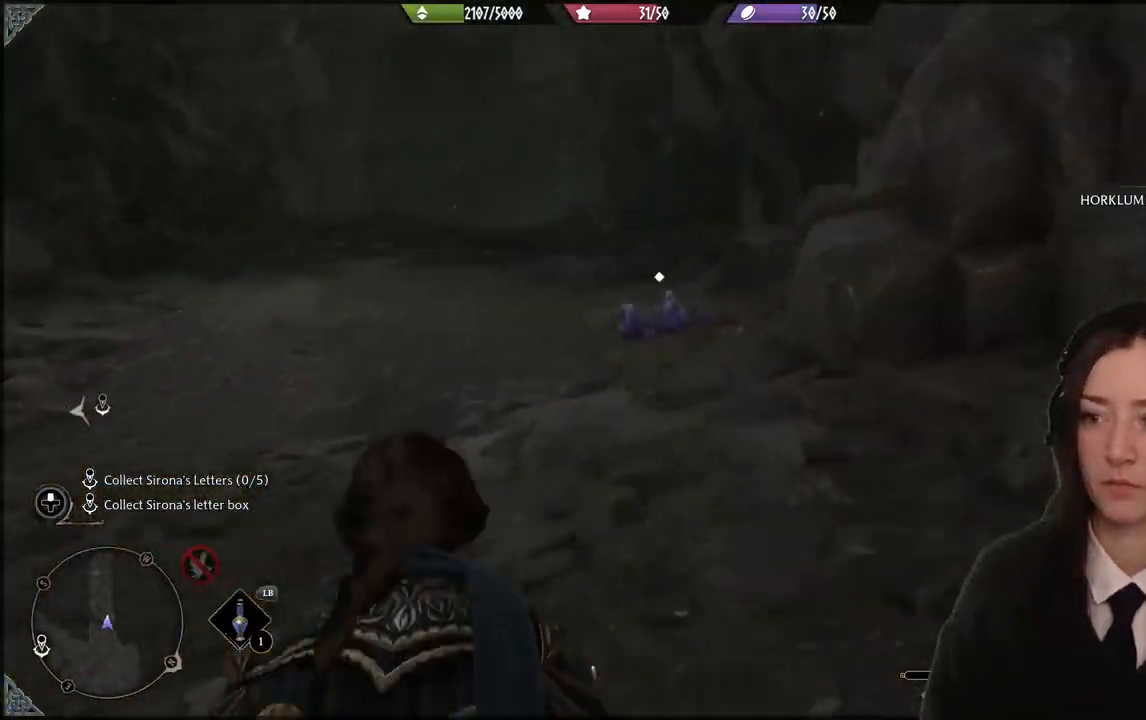
{"buttons": [], "left_stick": "up", "right_stick": "center", "events": [[166, "right_stick", "center"]]}
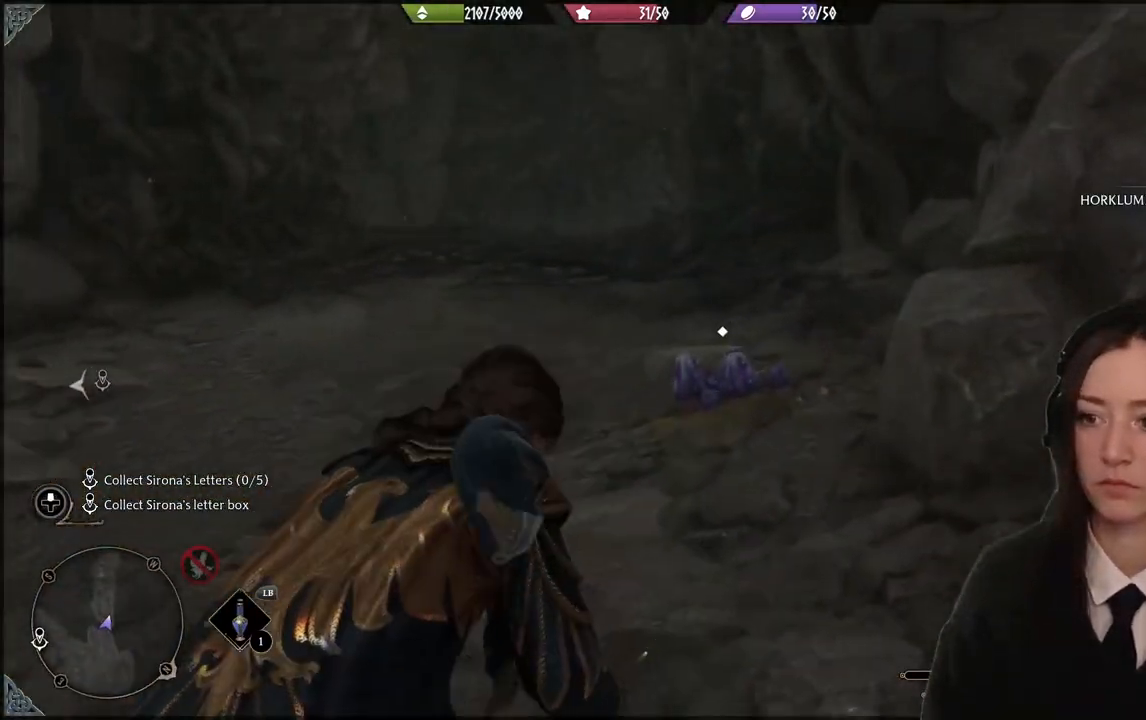
{"buttons": [], "left_stick": "up-right", "right_stick": "down-left", "events": [[134, "X", "down"], [200, "X", "up"], [401, "right_stick", "down-left"], [467, "left_stick", "up-right"]]}
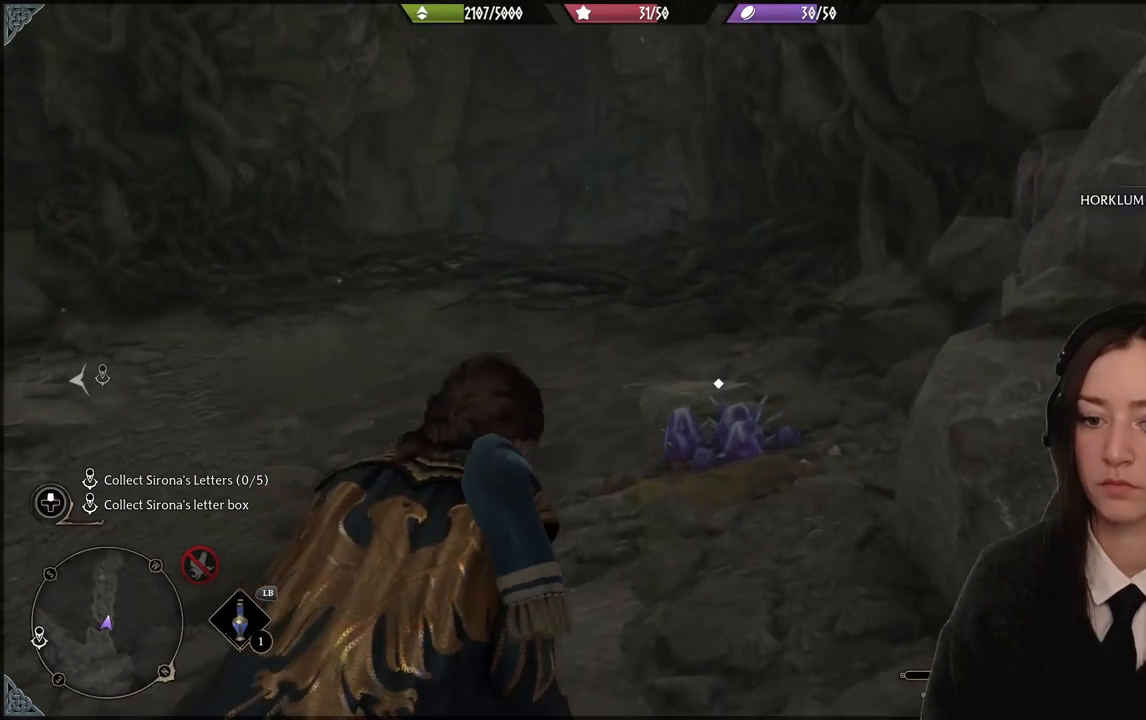
{"buttons": ["X"], "left_stick": "up", "right_stick": "center", "events": [[166, "right_stick", "center"], [300, "X", "down"], [333, "left_stick", "up"], [400, "X", "up"], [500, "X", "down"]]}
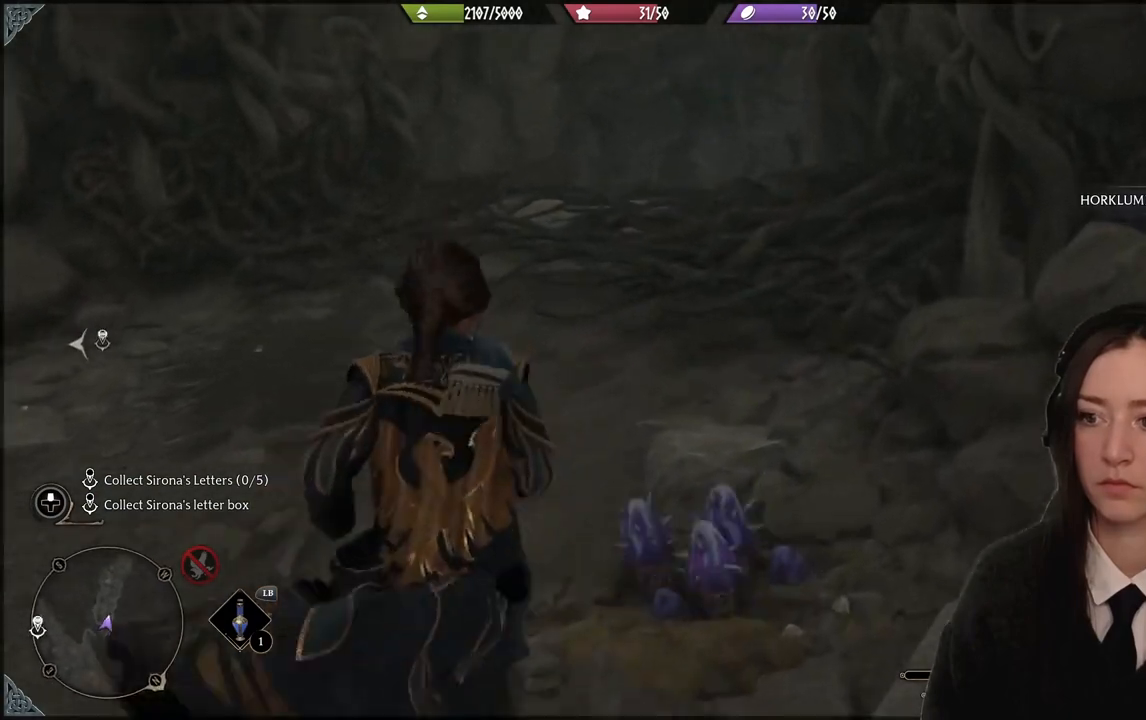
{"buttons": [], "left_stick": "down-left", "right_stick": "up-left", "events": [[67, "X", "up"], [100, "left_stick", "up-left"], [234, "left_stick", "down-left"], [300, "right_stick", "up-left"]]}
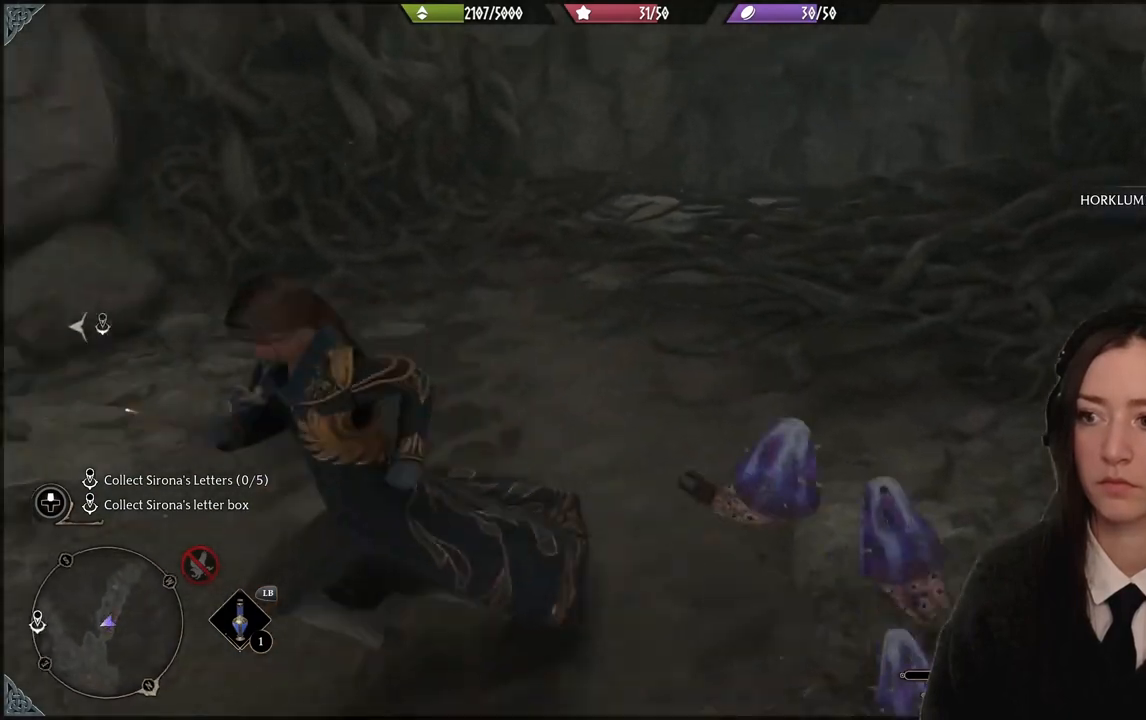
{"buttons": [], "left_stick": "center", "right_stick": "center", "events": [[33, "left_stick", "center"], [66, "right_stick", "up-right"], [433, "right_stick", "center"]]}
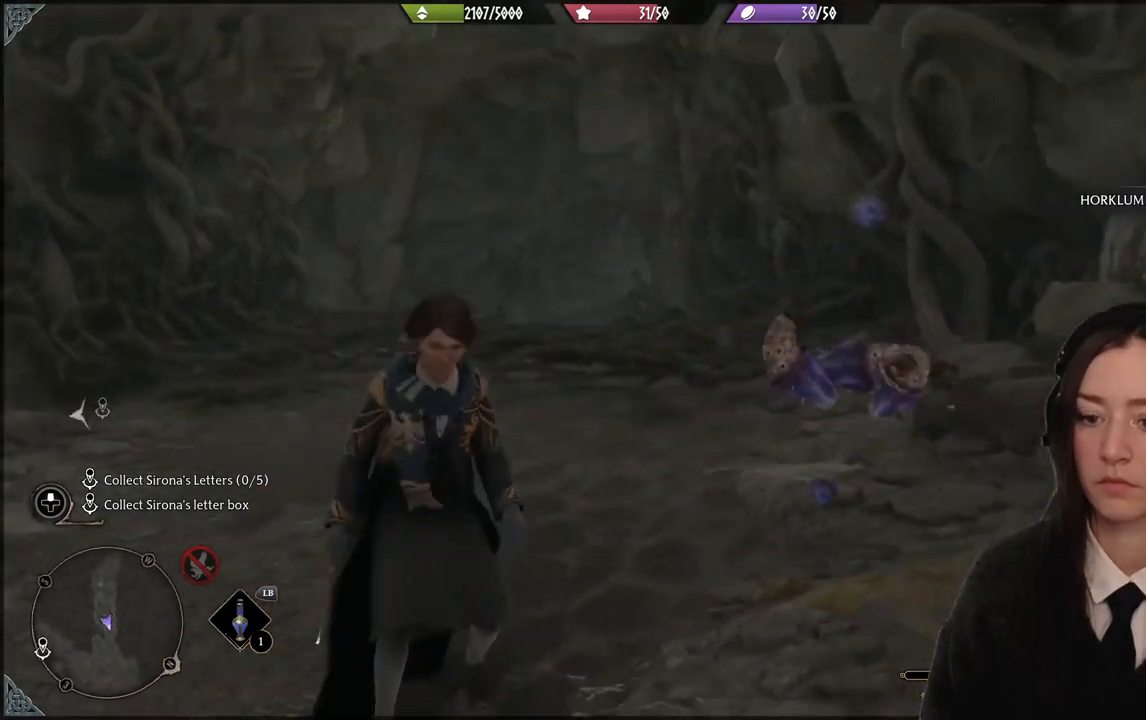
{"buttons": [], "left_stick": "center", "right_stick": "down-left", "events": [[167, "right_stick", "down-left"]]}
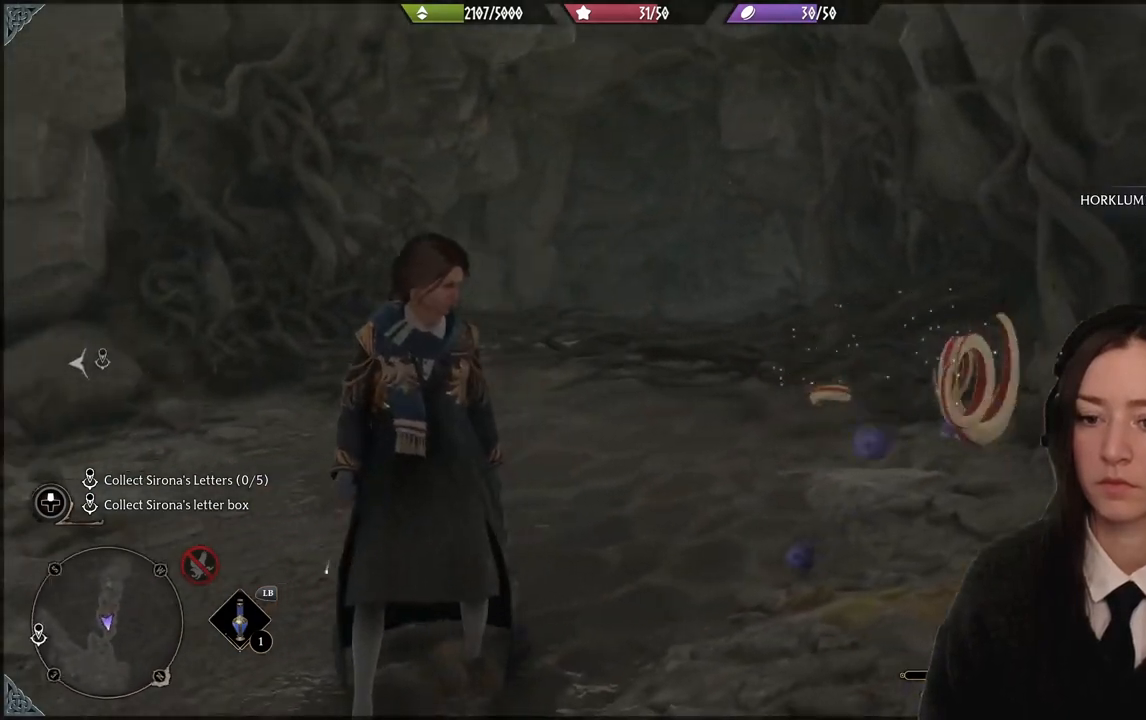
{"buttons": [], "left_stick": "up-left", "right_stick": "down-left", "events": [[433, "left_stick", "up-left"]]}
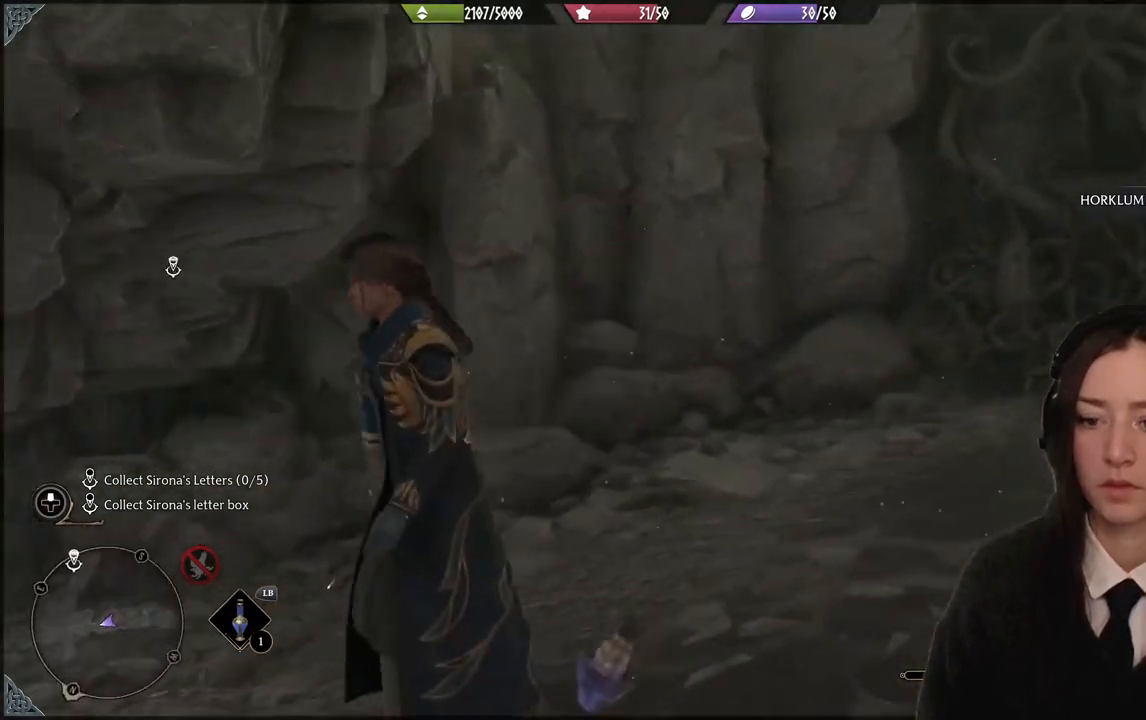
{"buttons": [], "left_stick": "up-left", "right_stick": "center", "events": [[267, "right_stick", "center"]]}
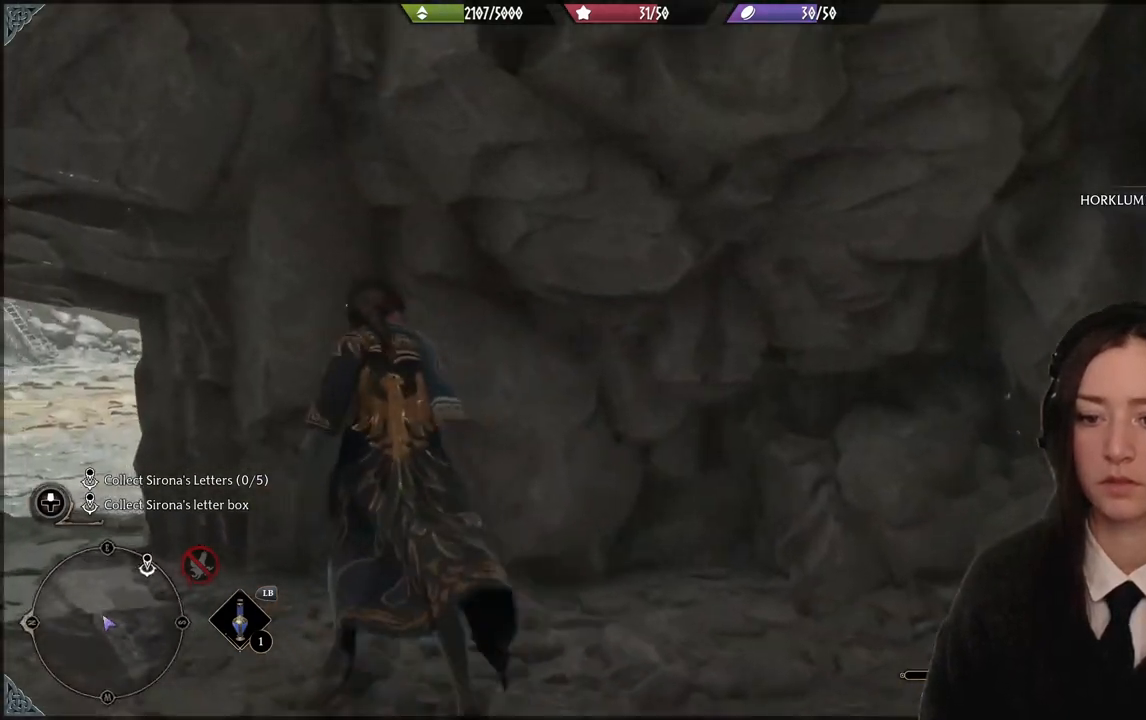
{"buttons": [], "left_stick": "up-left", "right_stick": "center", "events": [[166, "right_stick", "down-left"], [400, "right_stick", "center"]]}
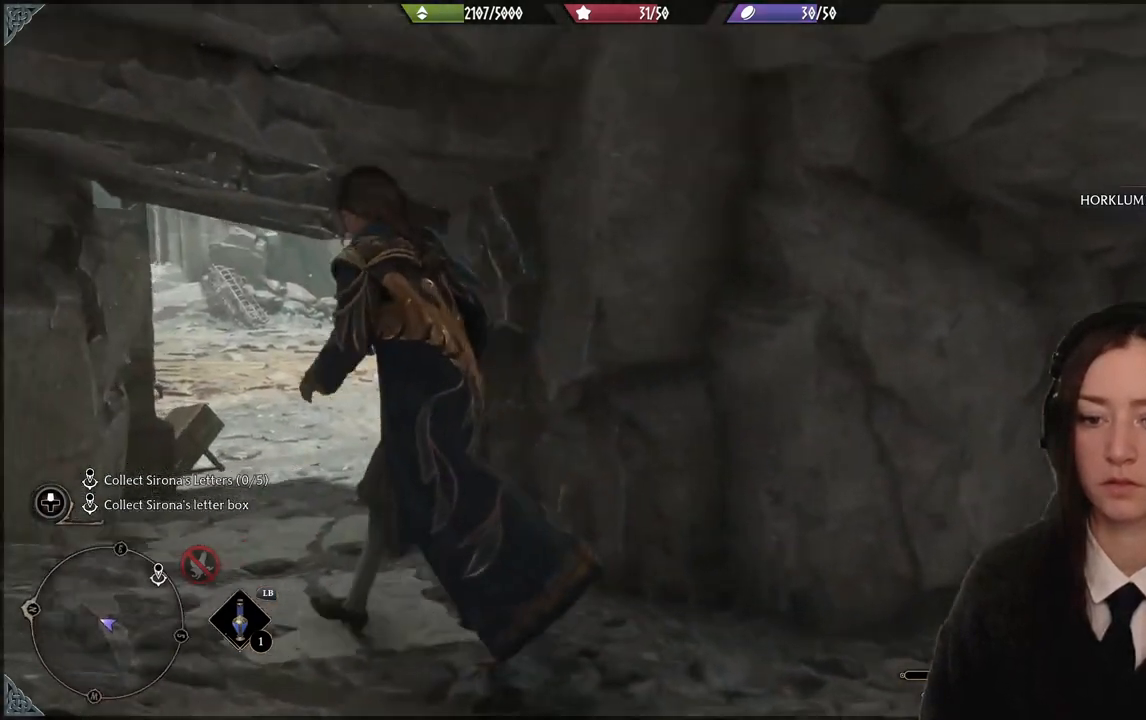
{"buttons": [], "left_stick": "up-left", "right_stick": "center", "events": [[67, "B", "down"], [167, "B", "up"], [267, "B", "down"], [367, "B", "up"]]}
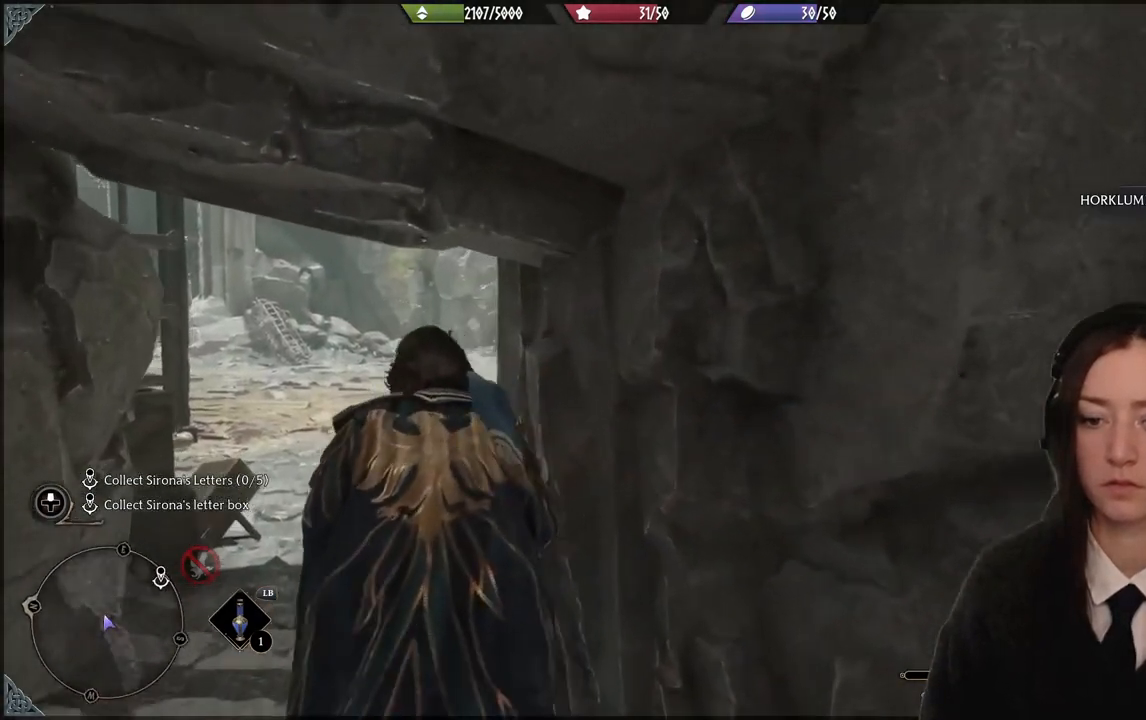
{"buttons": [], "left_stick": "up-left", "right_stick": "center", "events": [[233, "B", "down"], [333, "B", "up"]]}
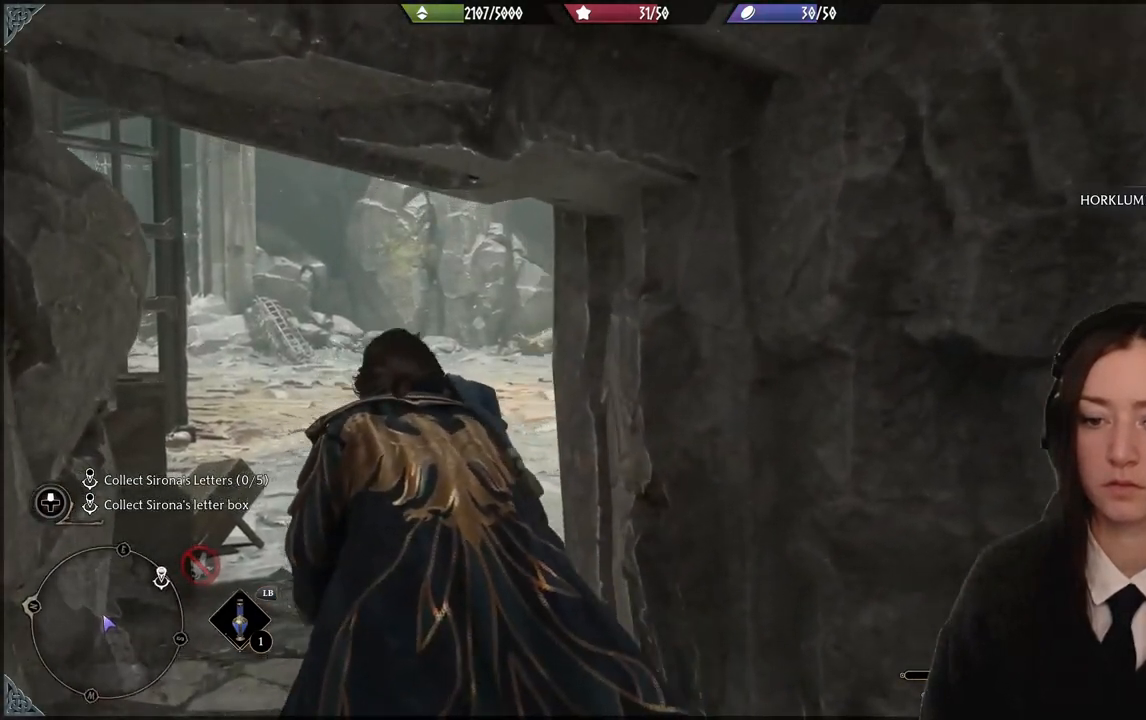
{"buttons": [], "left_stick": "up-left", "right_stick": "center", "events": []}
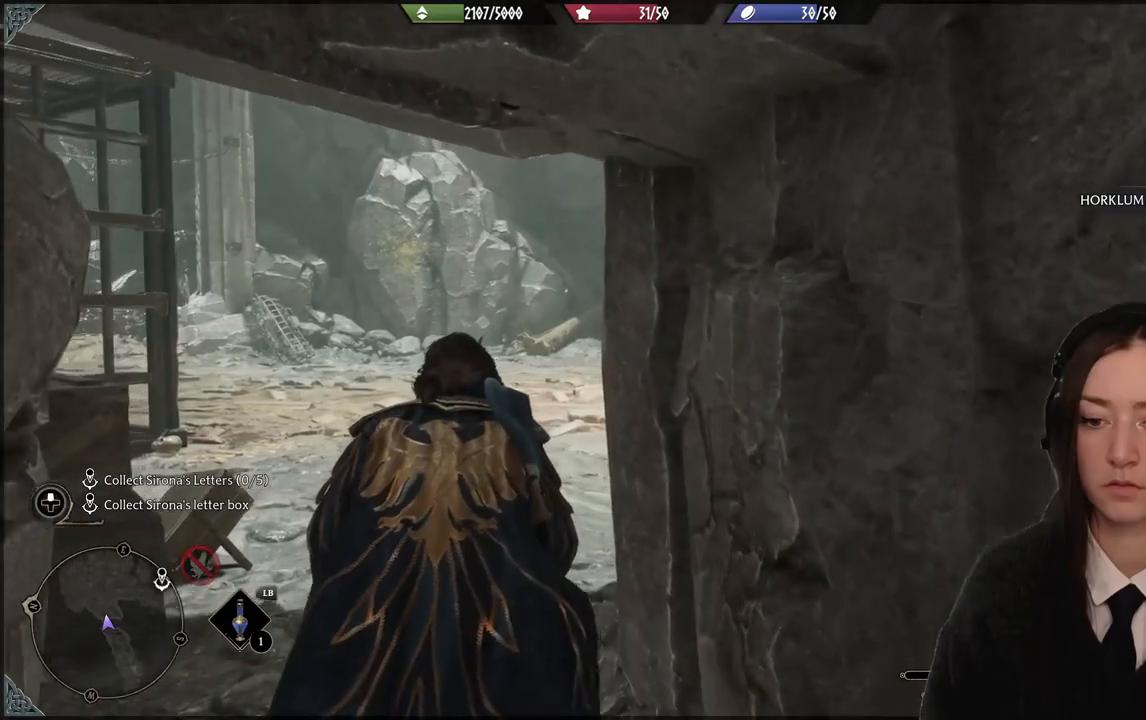
{"buttons": [], "left_stick": "up-left", "right_stick": "center", "events": []}
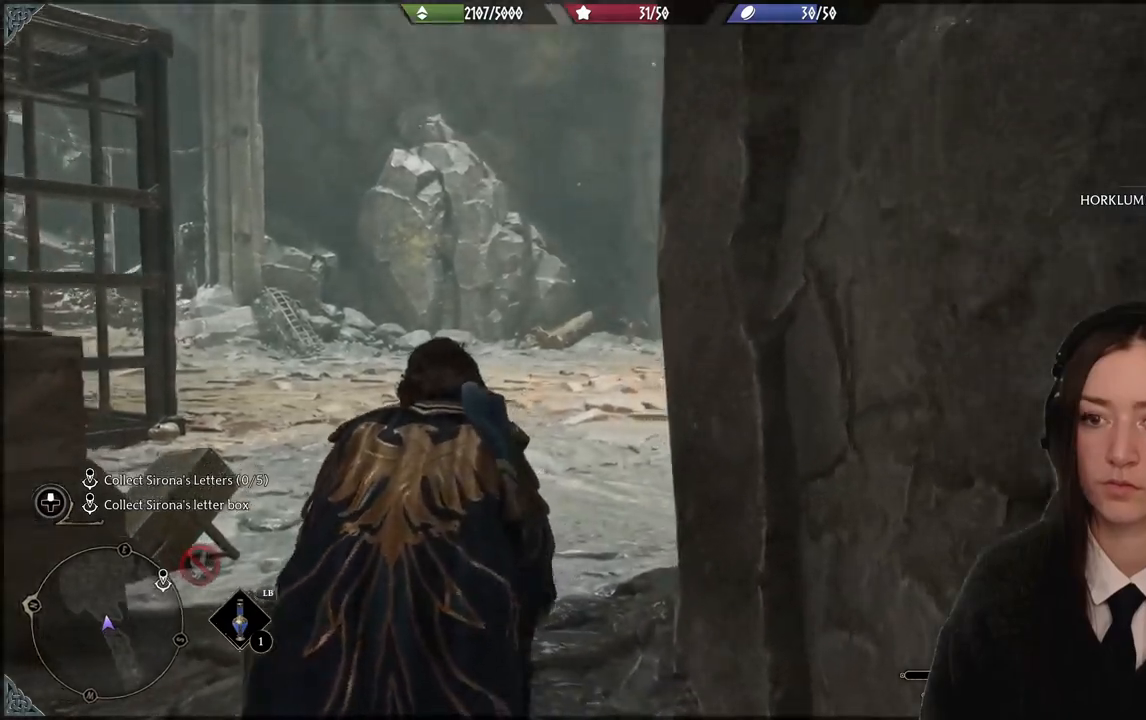
{"buttons": [], "left_stick": "up-left", "right_stick": "center", "events": []}
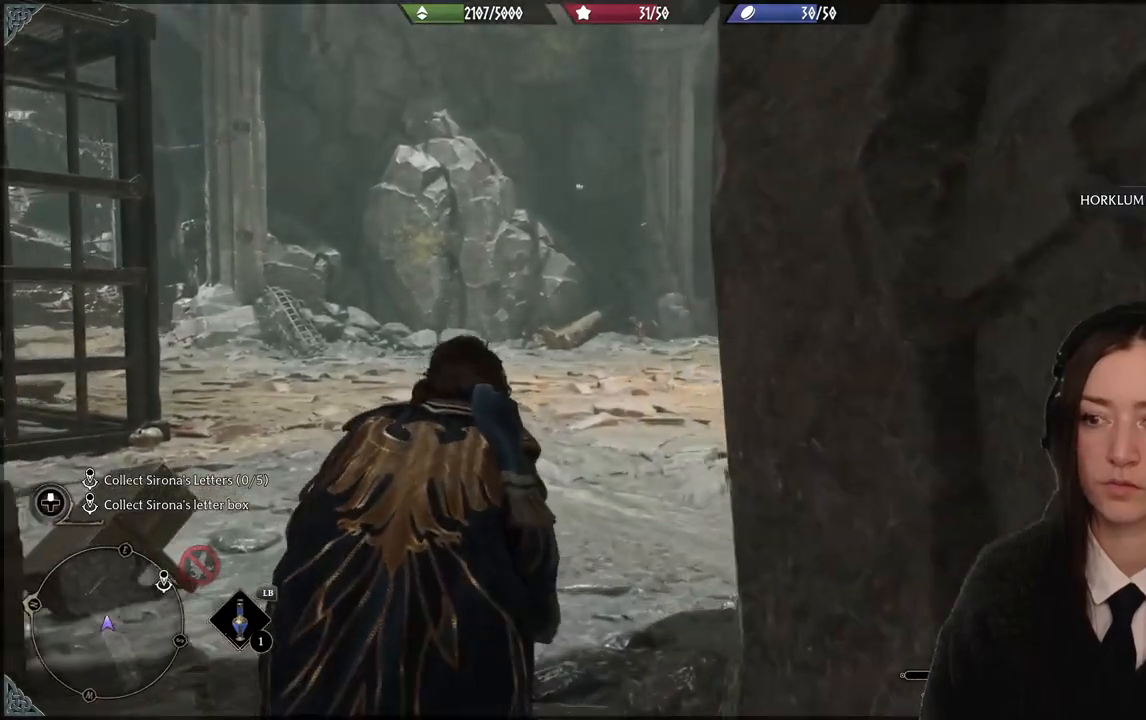
{"buttons": [], "left_stick": "up-left", "right_stick": "center", "events": [[100, "right_stick", "right"], [467, "right_stick", "center"]]}
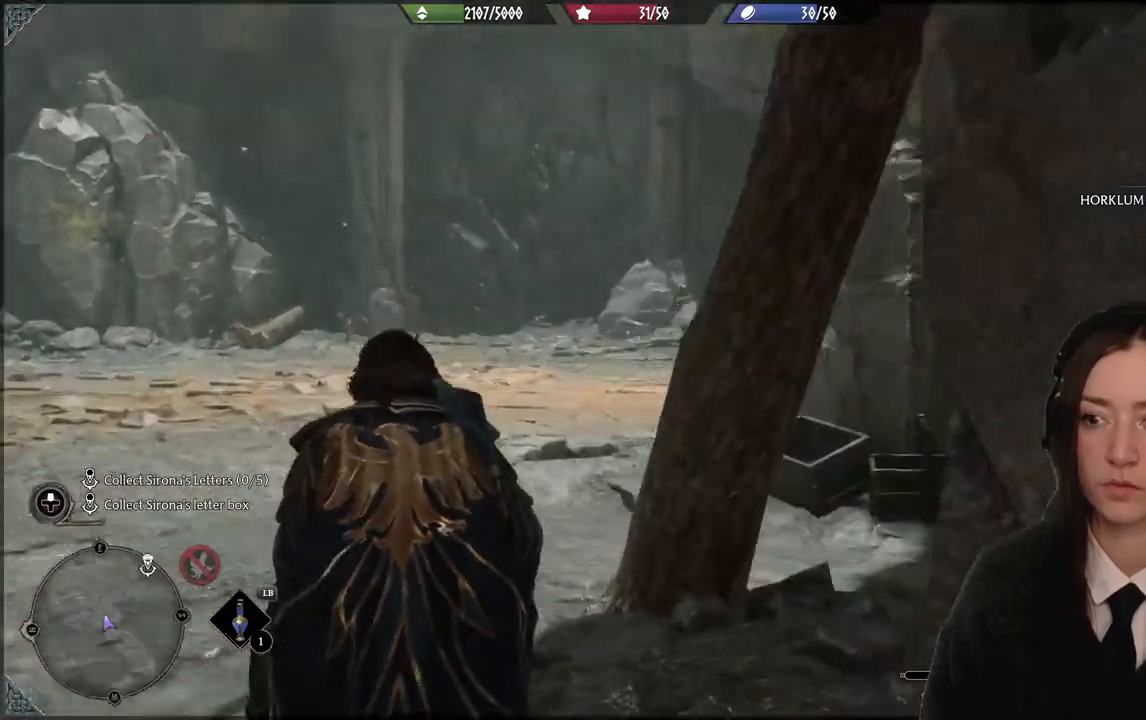
{"buttons": [], "left_stick": "up-left", "right_stick": "center", "events": []}
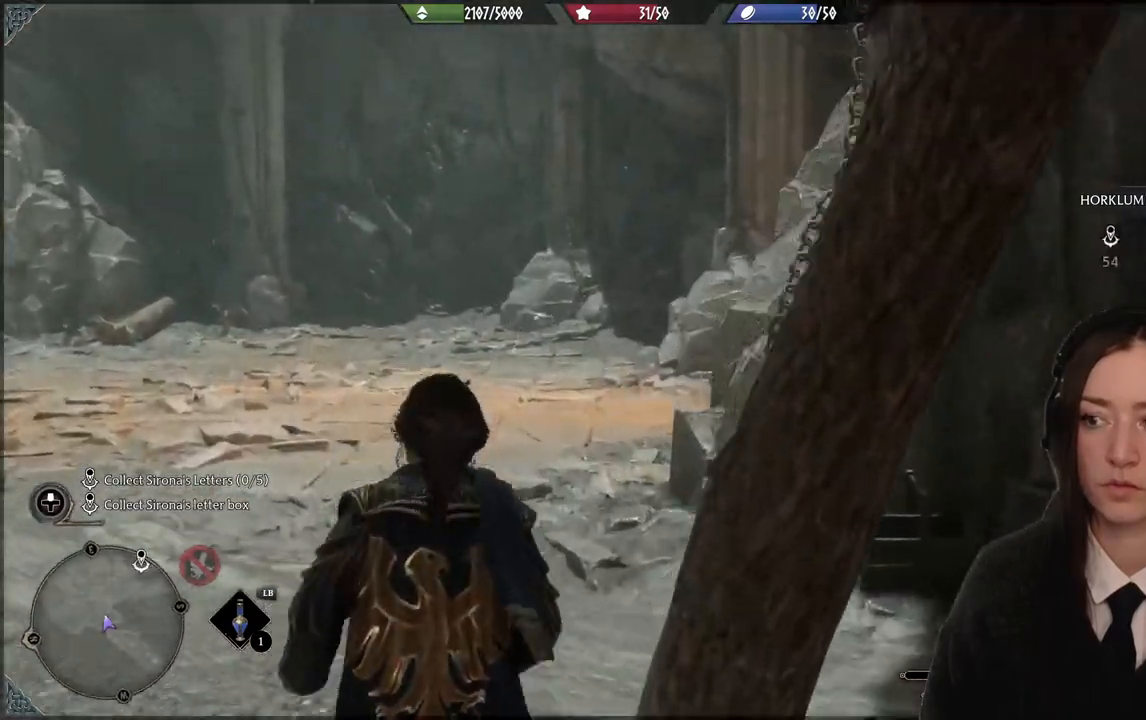
{"buttons": [], "left_stick": "up-left", "right_stick": "center", "events": [[133, "right_stick", "right"], [433, "right_stick", "center"]]}
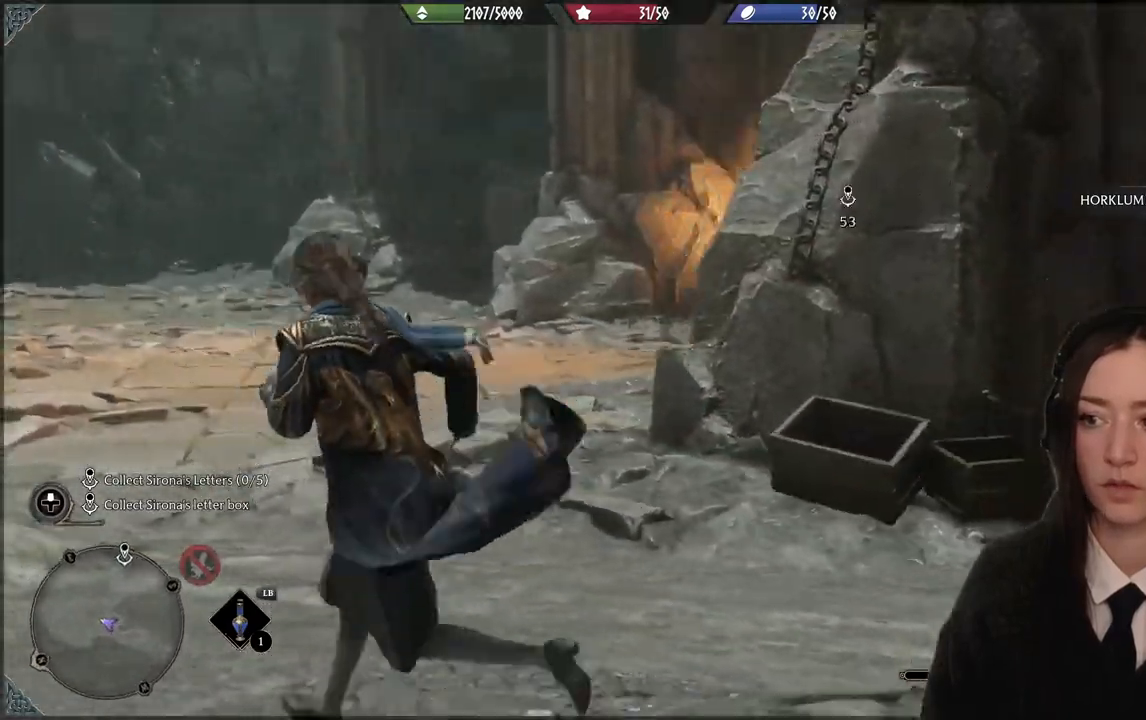
{"buttons": [], "left_stick": "up-left", "right_stick": "up-left", "events": [[67, "right_stick", "left"], [300, "right_stick", "up-left"]]}
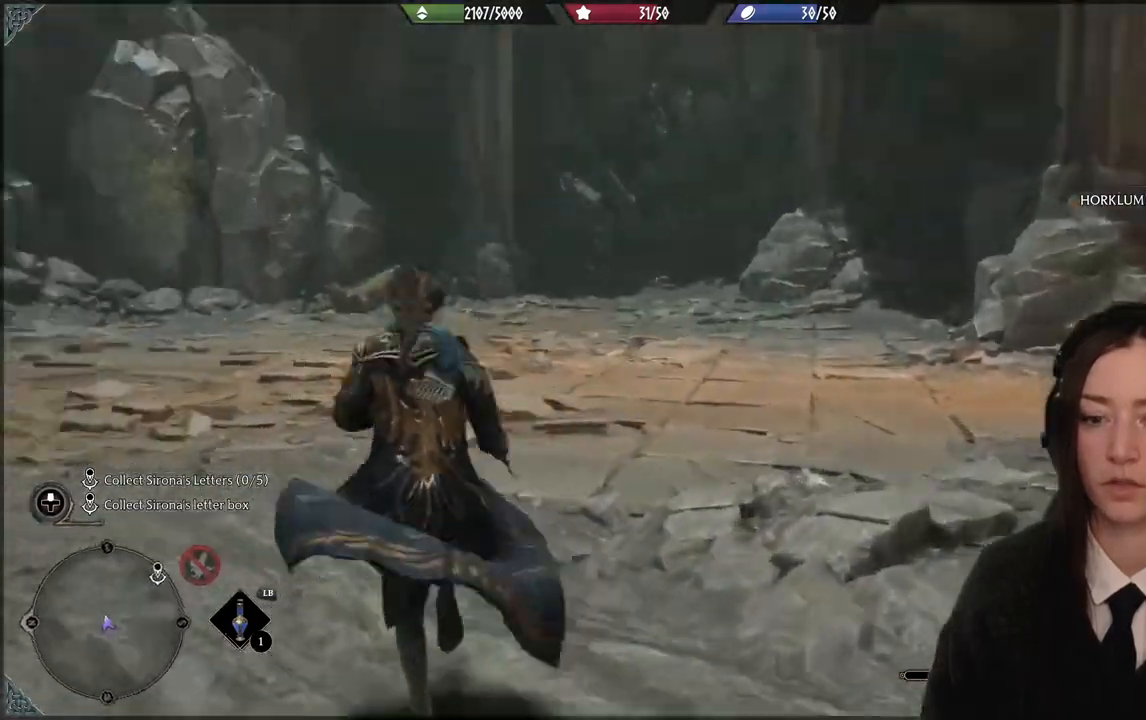
{"buttons": [], "left_stick": "up", "right_stick": "left", "events": [[267, "left_stick", "up"], [300, "right_stick", "left"]]}
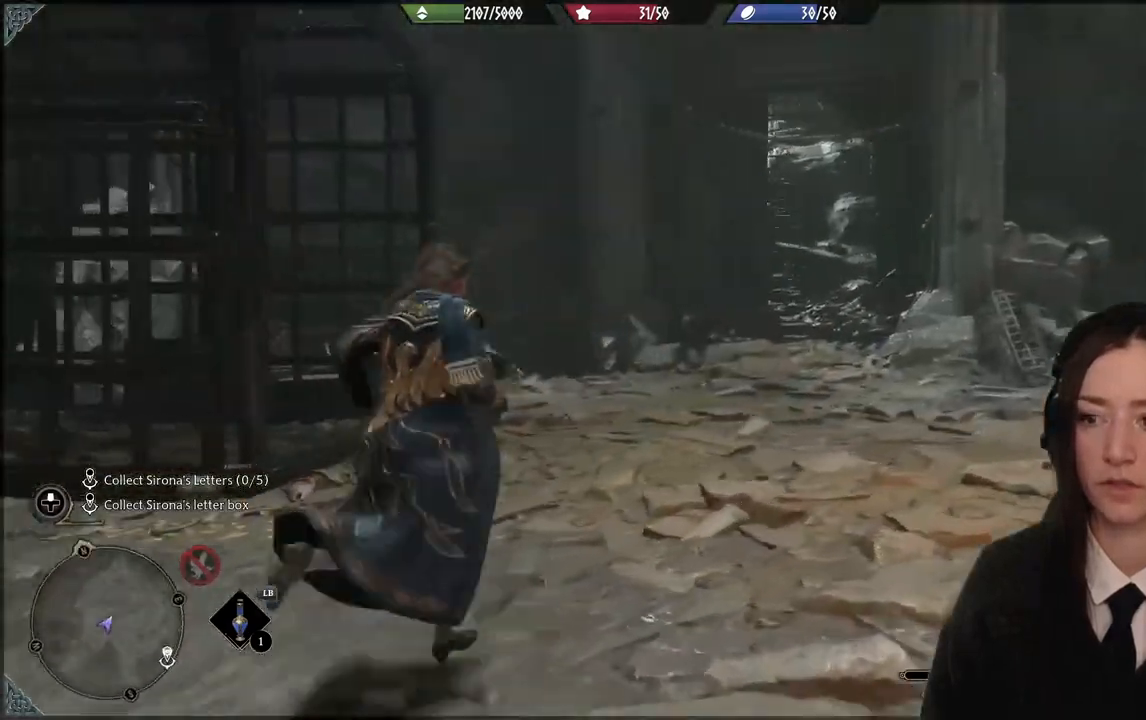
{"buttons": [], "left_stick": "up-right", "right_stick": "right"}
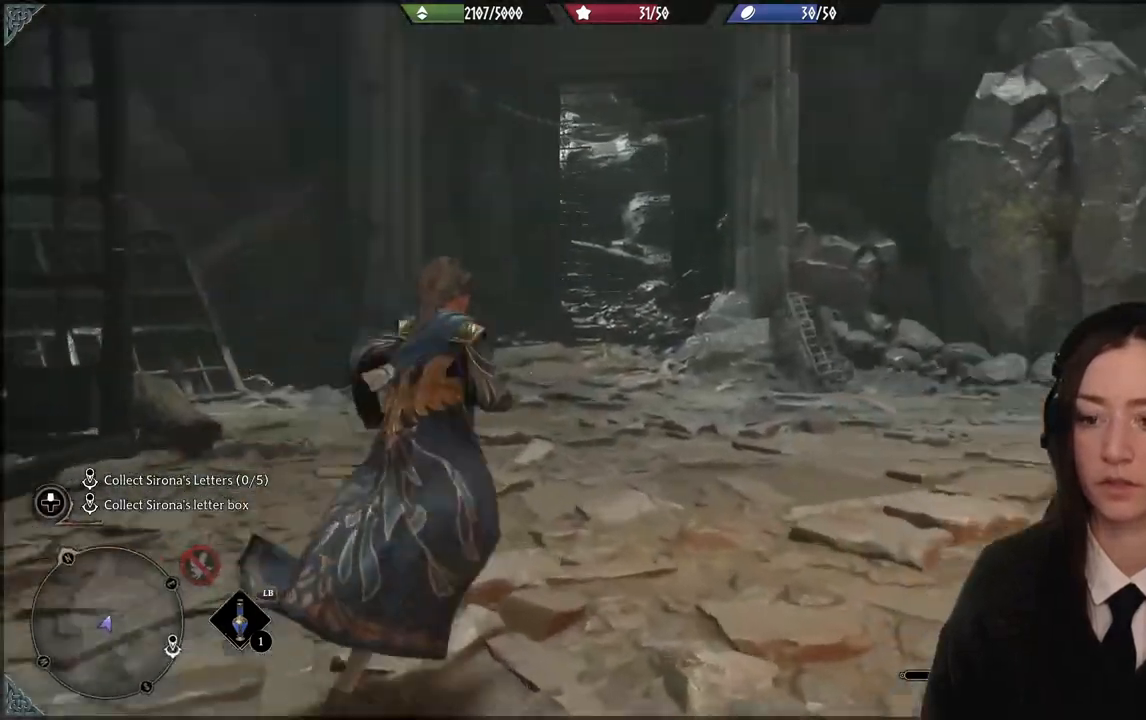
{"buttons": [], "left_stick": "up", "right_stick": "center", "events": [[166, "left_stick", "up"], [500, "right_stick", "center"]]}
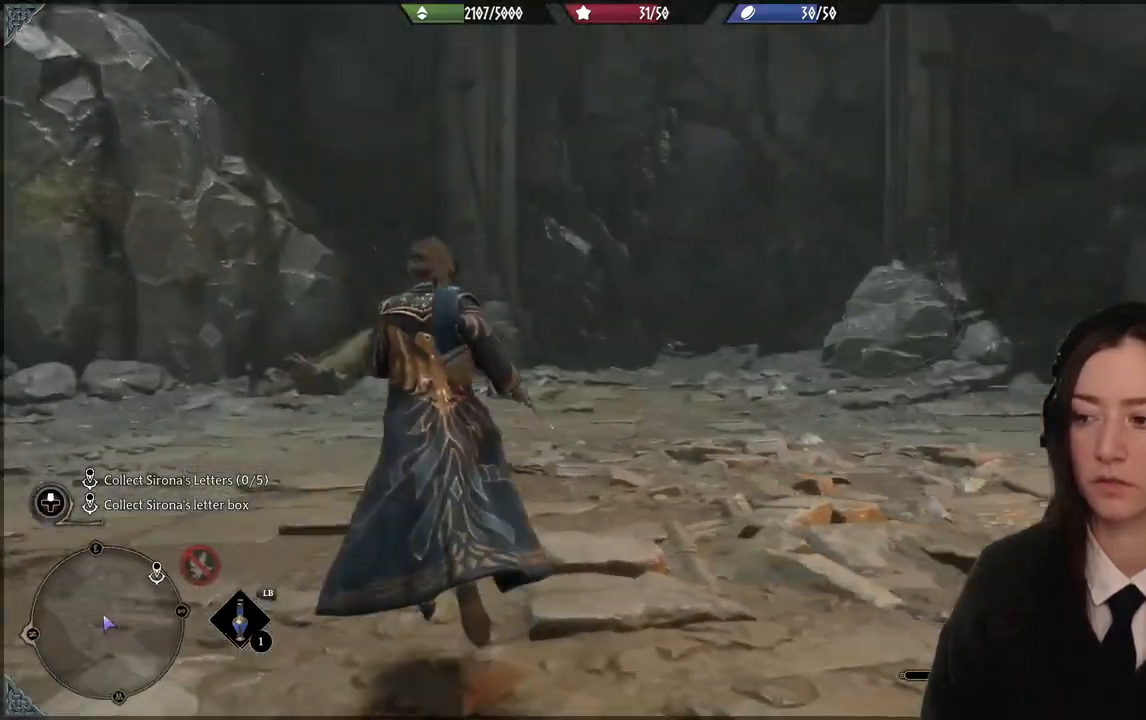
{"buttons": [], "left_stick": "up", "right_stick": "center", "events": []}
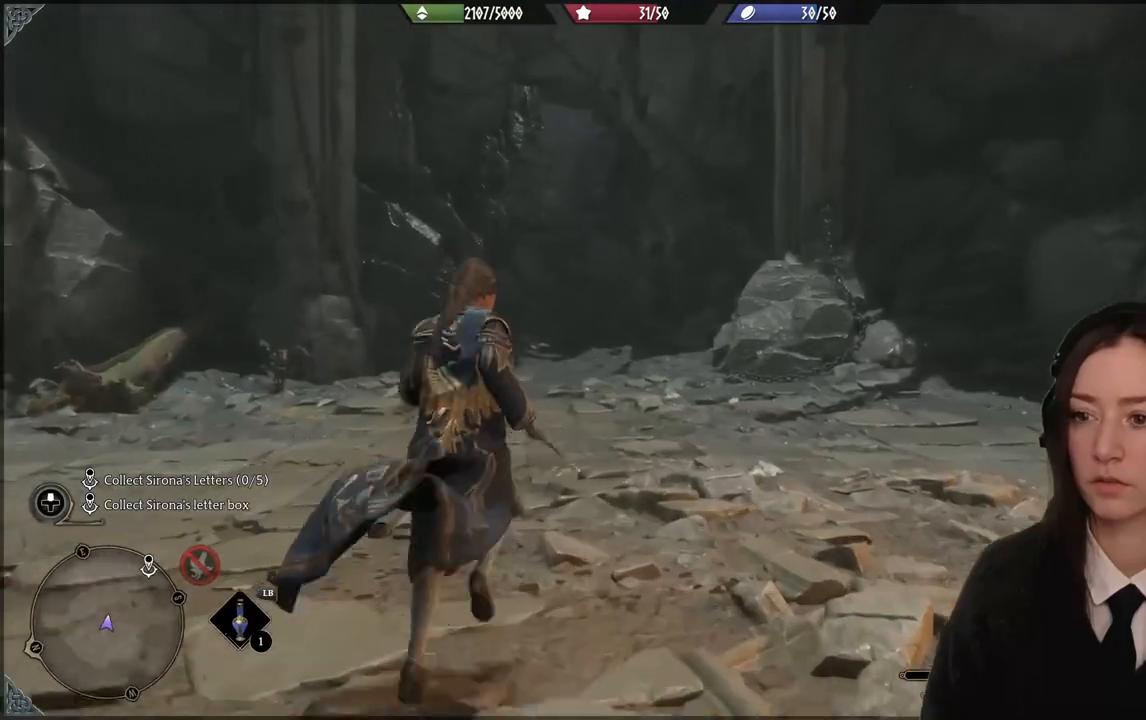
{"buttons": [], "left_stick": "right", "right_stick": "right", "events": [[300, "right_stick", "right"], [400, "left_stick", "right"]]}
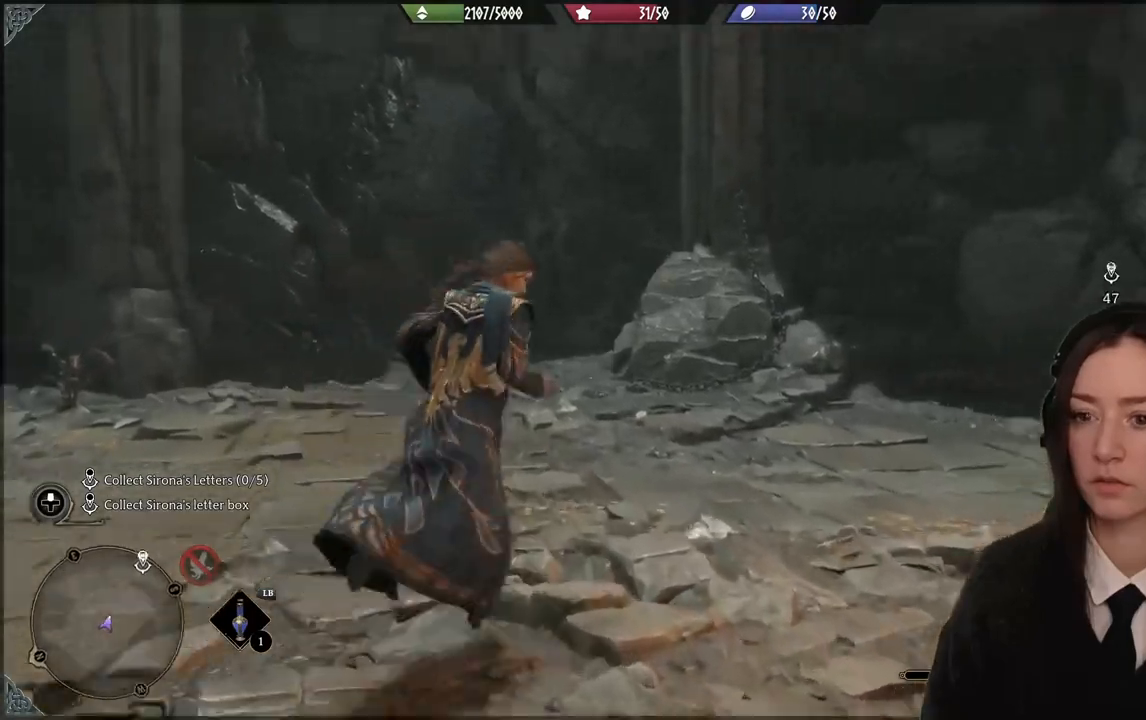
{"buttons": [], "left_stick": "up-right", "right_stick": "center", "events": [[167, "left_stick", "up-right"], [467, "right_stick", "center"]]}
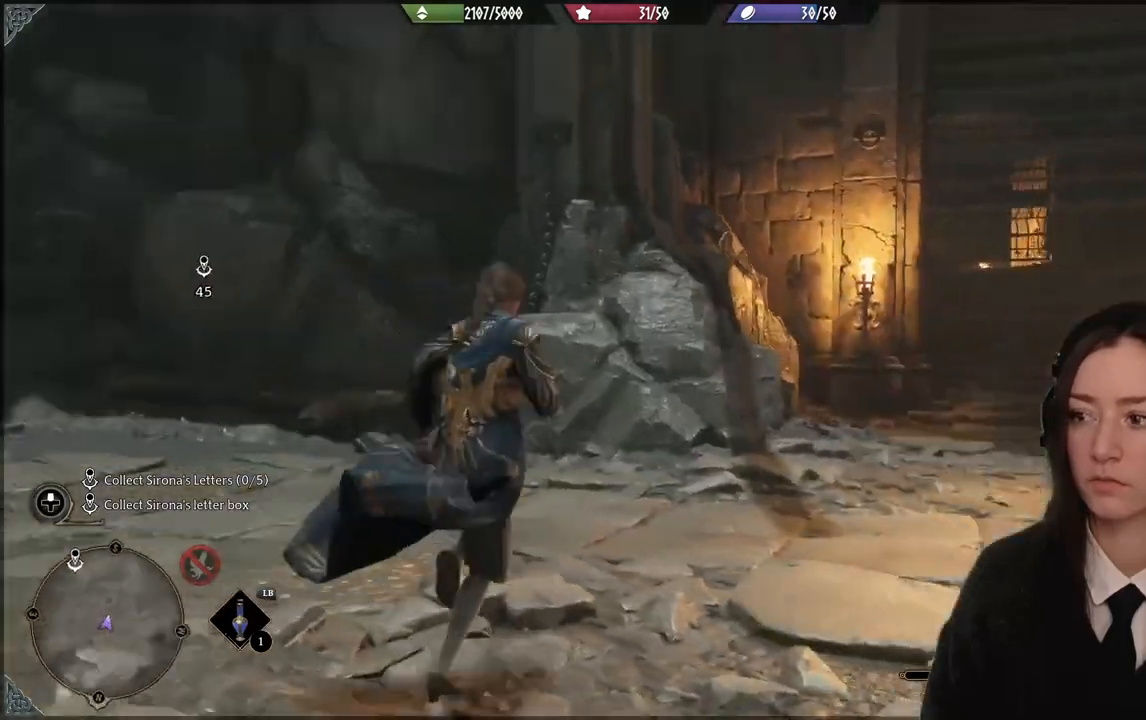
{"buttons": [], "left_stick": "up-right", "right_stick": "center", "events": []}
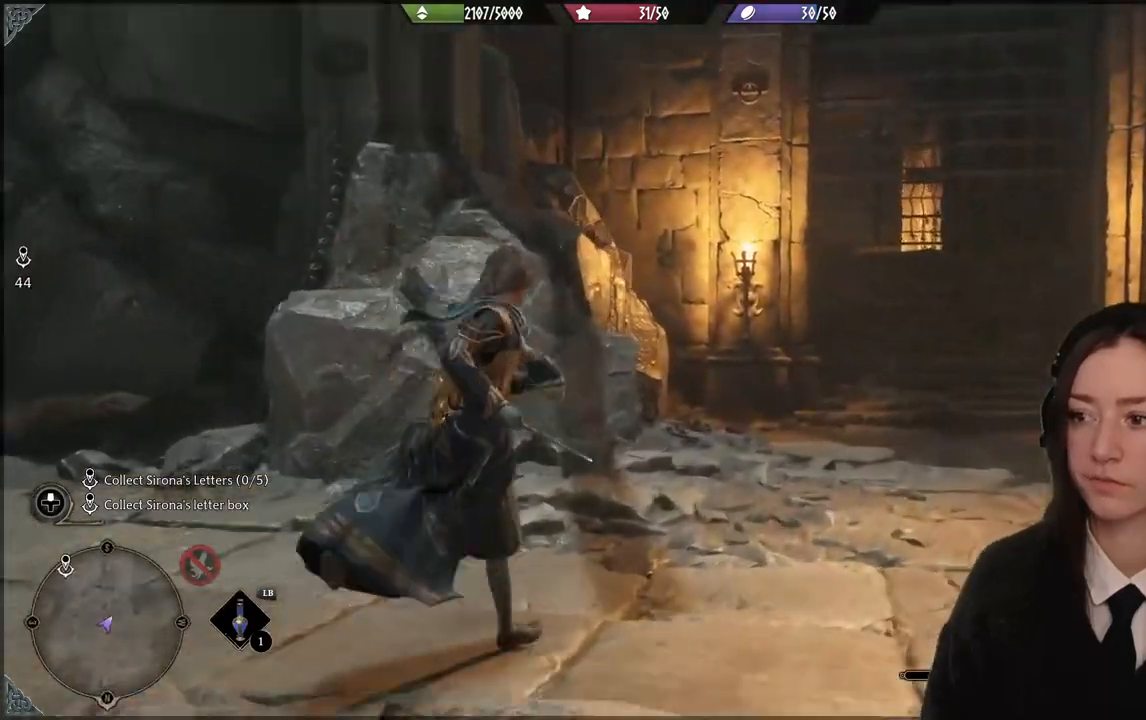
{"buttons": [], "left_stick": "up-right", "right_stick": "down-left", "events": [[100, "right_stick", "down-left"], [334, "right_stick", "center"], [501, "right_stick", "down-left"]]}
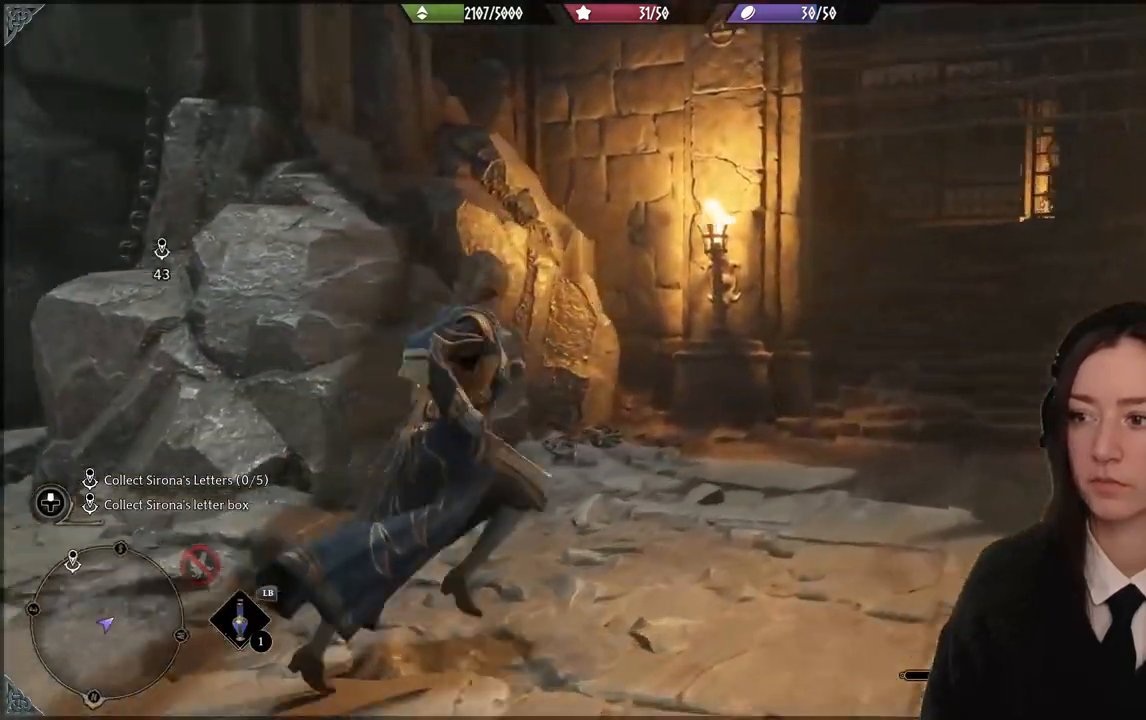
{"buttons": [], "left_stick": "up-right", "right_stick": "up-right", "events": [[166, "right_stick", "center"], [500, "right_stick", "up-right"]]}